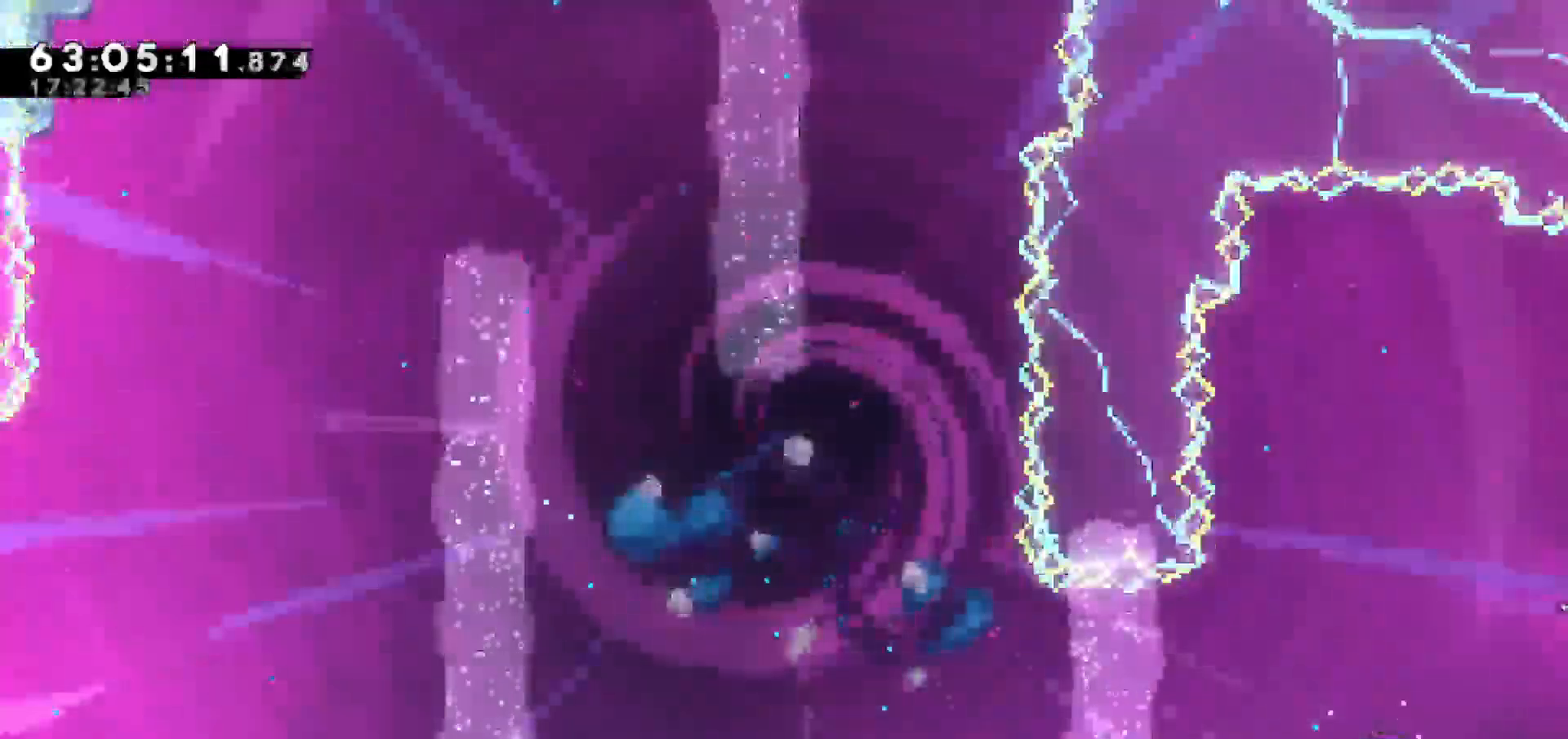
Gameplay with keyboard; each line is a JSON object with the keys held at the frame after it. "events" lists presses ("down") and releases ("up") of "dash", "demo", "down", "escape", "grab", "jump", "jump2", "left", "return", "right", "talk" and "up" between this image and that frame as [ms after this image, input, new state], when the widget could be followed in between. No other keys are recorded. Mouse input is not recorded. Key names are as the overlay labels them; some are game actions (e.g. jump) rather than physical keys.
{"keys": []}
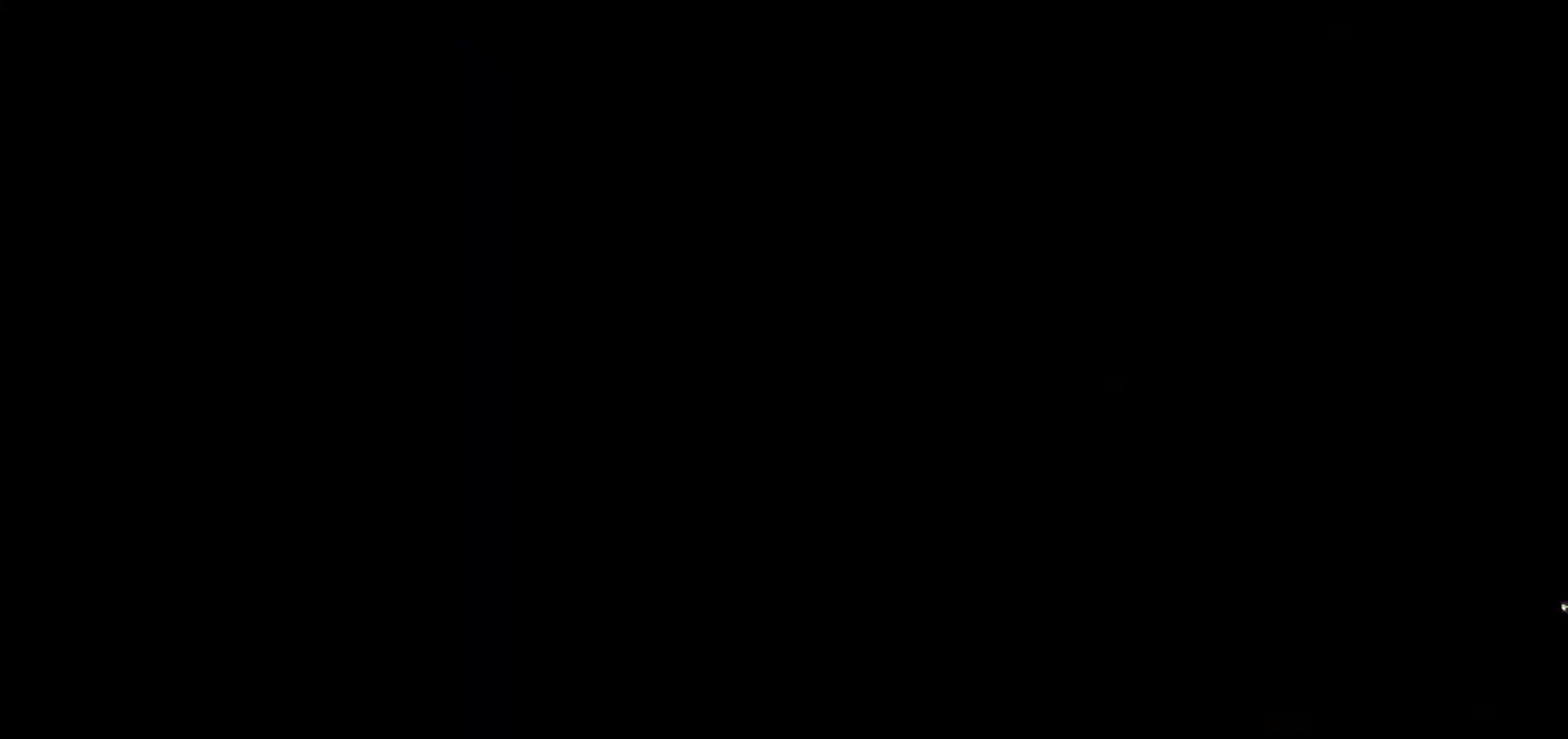
{"keys": ["down"], "events": [[183, "down", "down"], [333, "down", "up"], [433, "down", "down"]]}
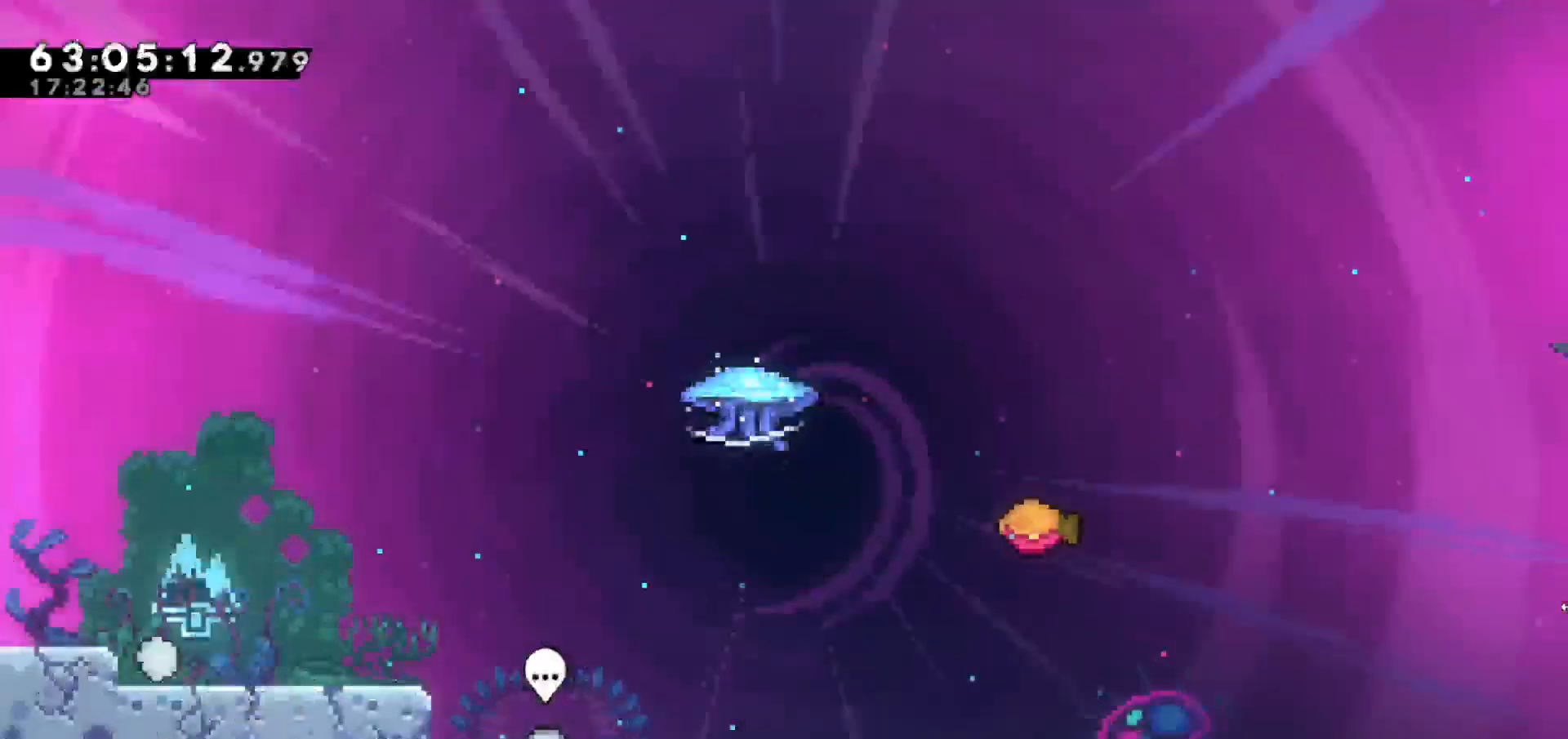
{"keys": ["right"], "events": [[100, "down", "up"], [433, "right", "down"]]}
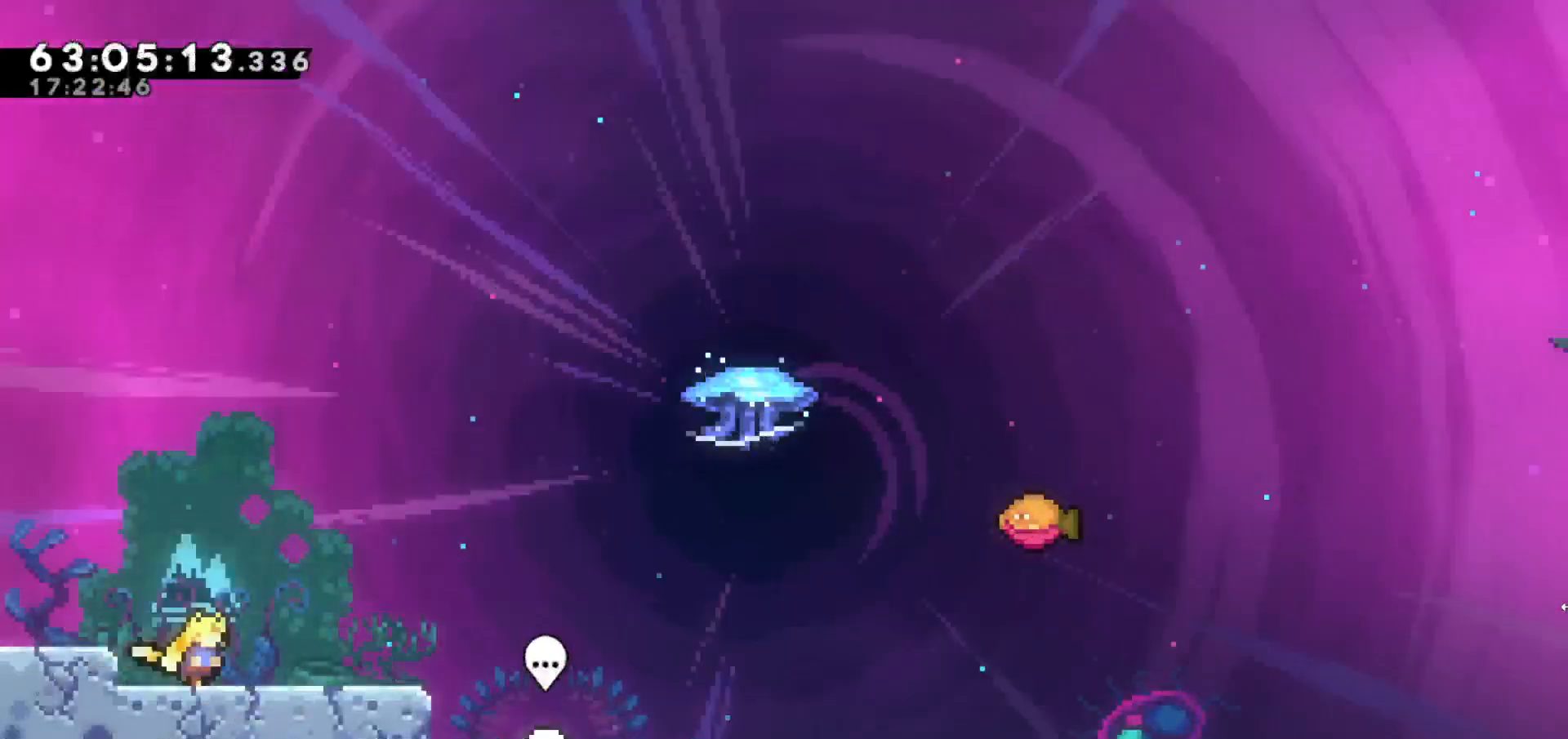
{"keys": ["jump", "right"], "events": [[450, "jump", "down"]]}
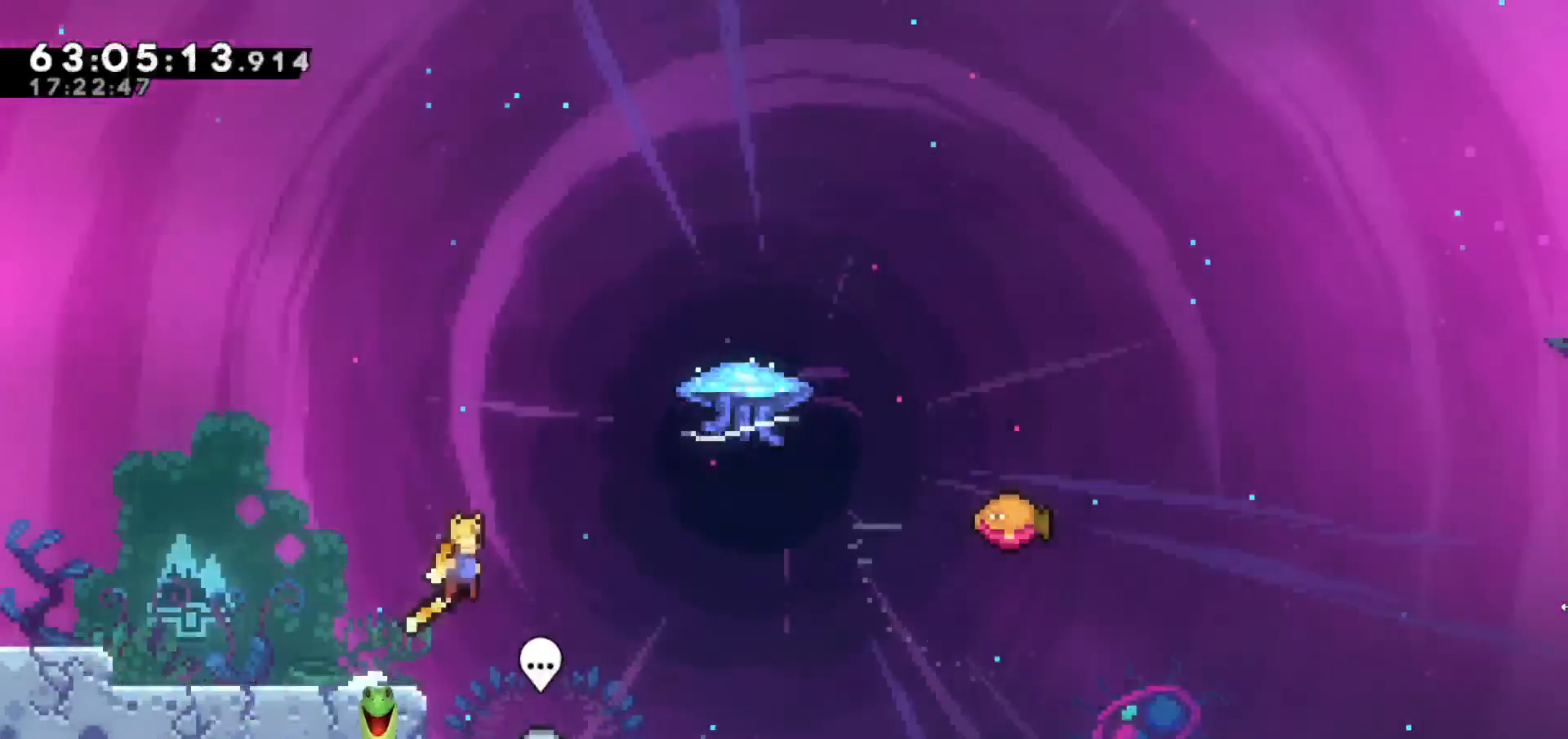
{"keys": ["grab", "right", "up"], "events": [[333, "dash", "down"], [333, "jump", "up"], [333, "up", "down"], [433, "dash", "up"], [483, "grab", "down"]]}
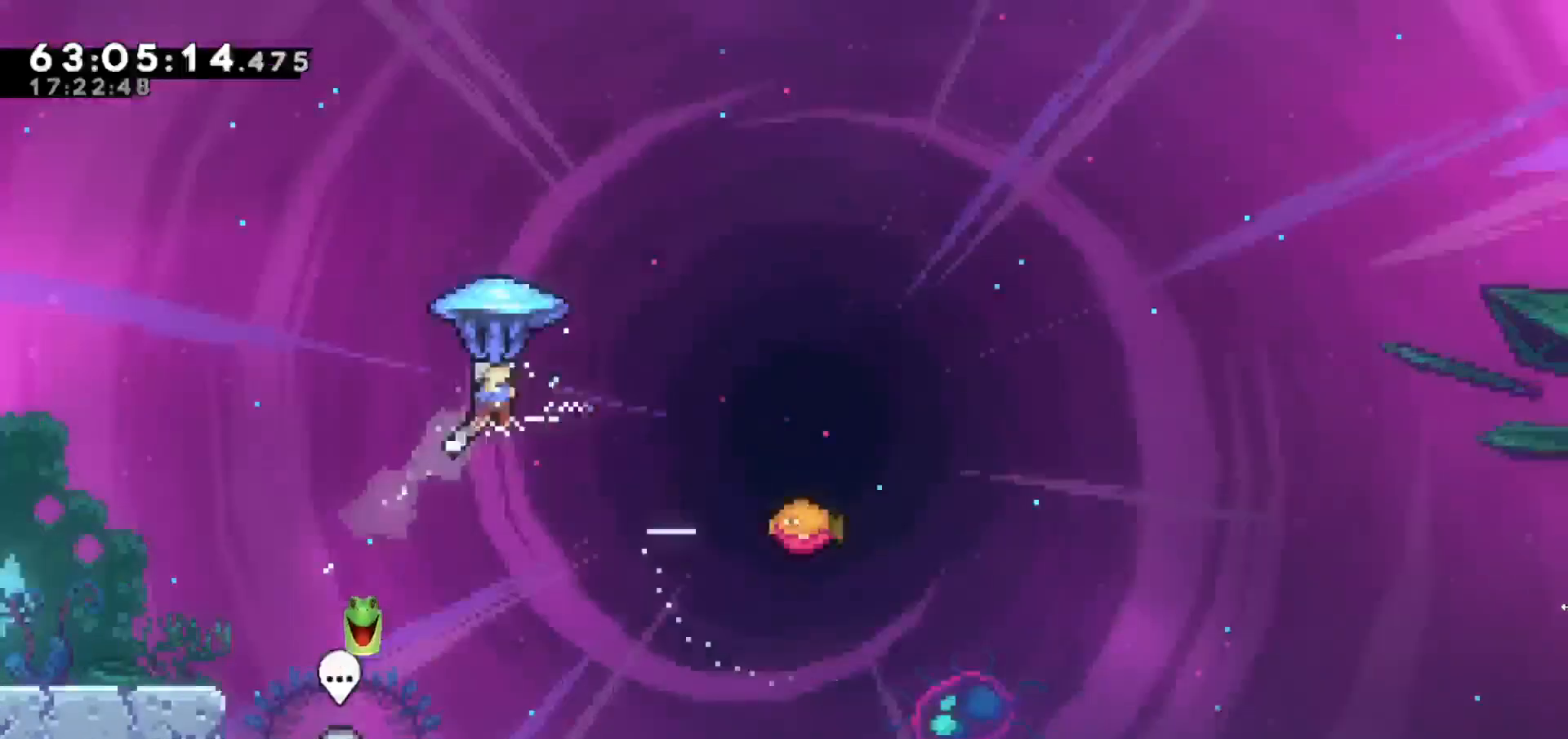
{"keys": ["grab", "right"], "events": [[417, "up", "up"]]}
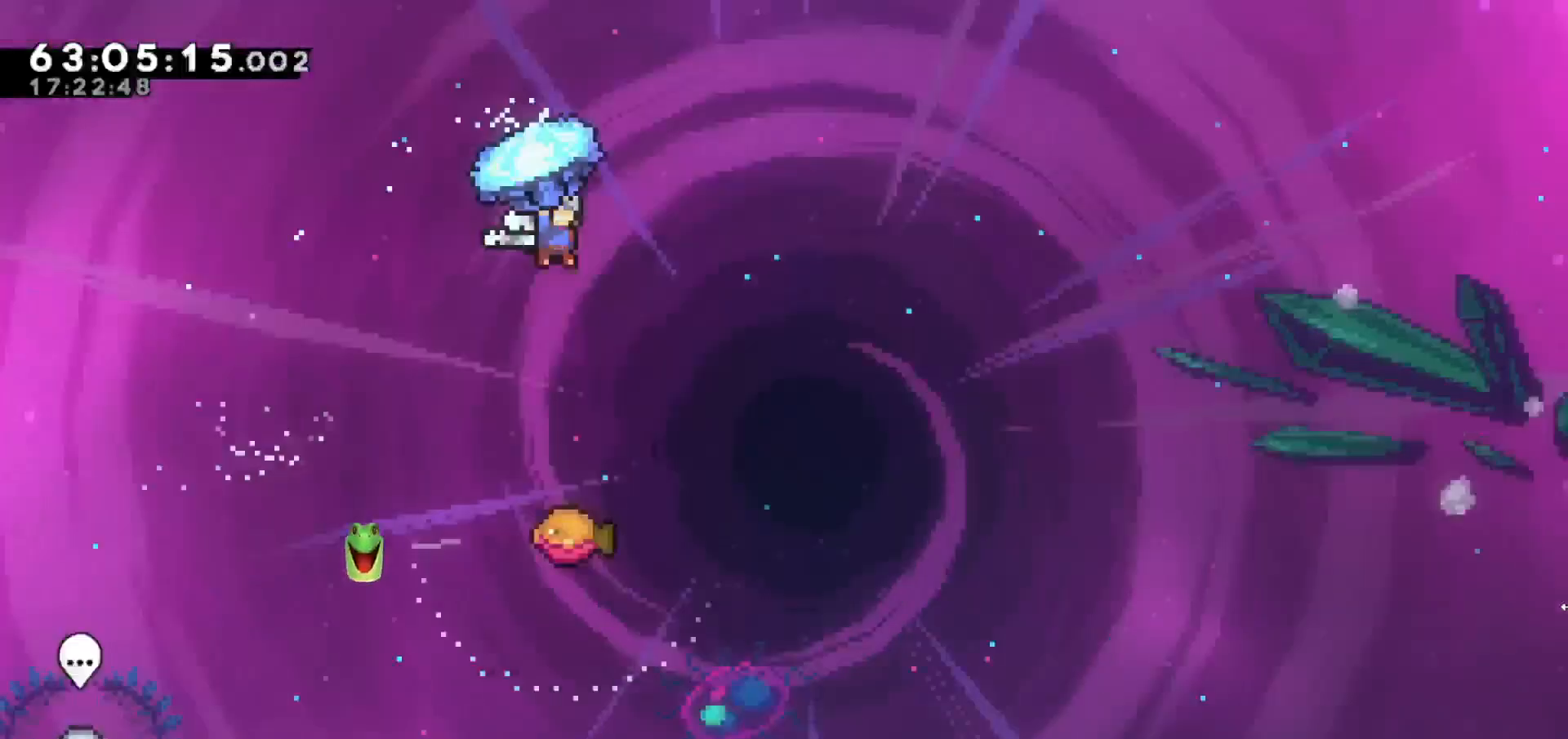
{"keys": ["grab"], "events": [[233, "right", "up"]]}
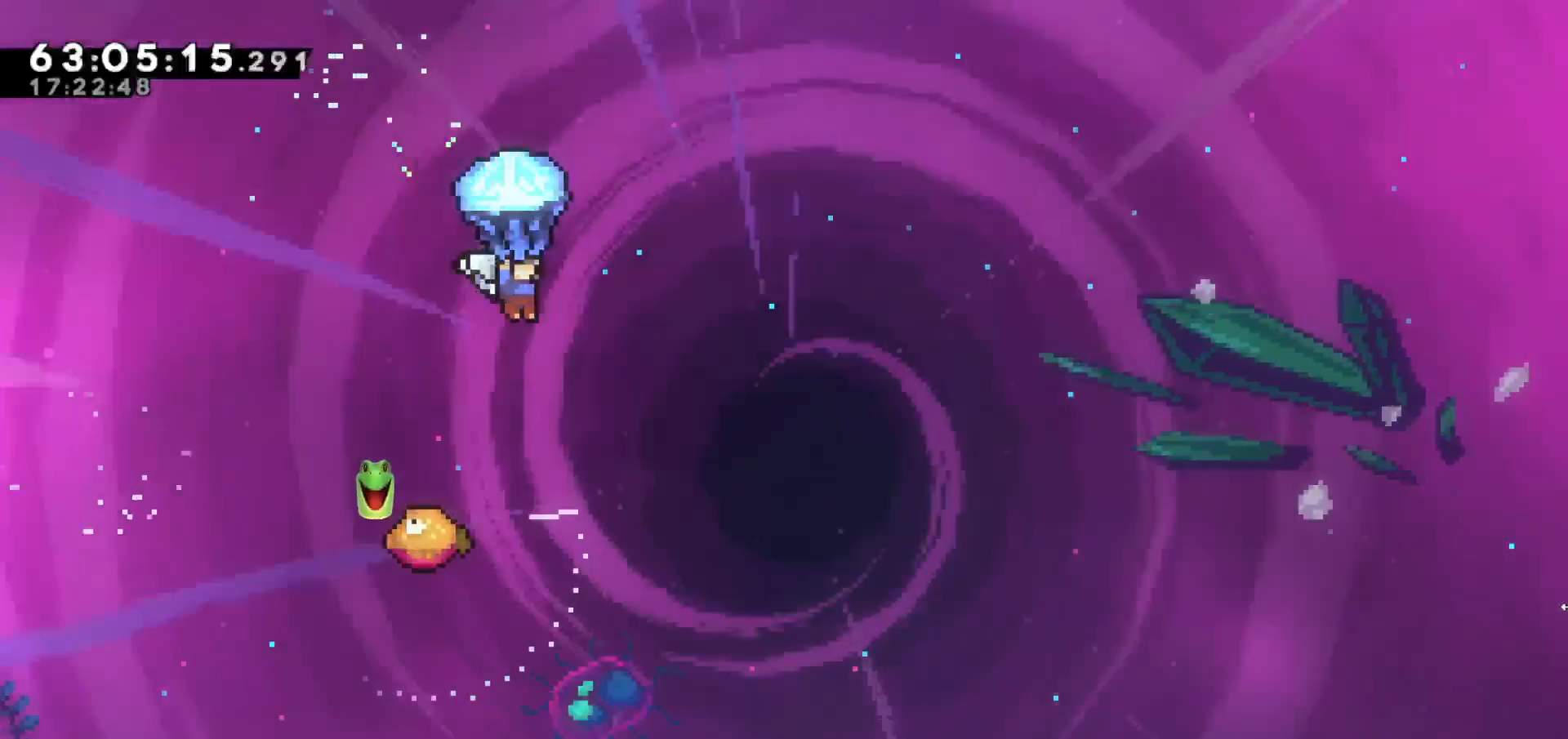
{"keys": ["grab"], "events": []}
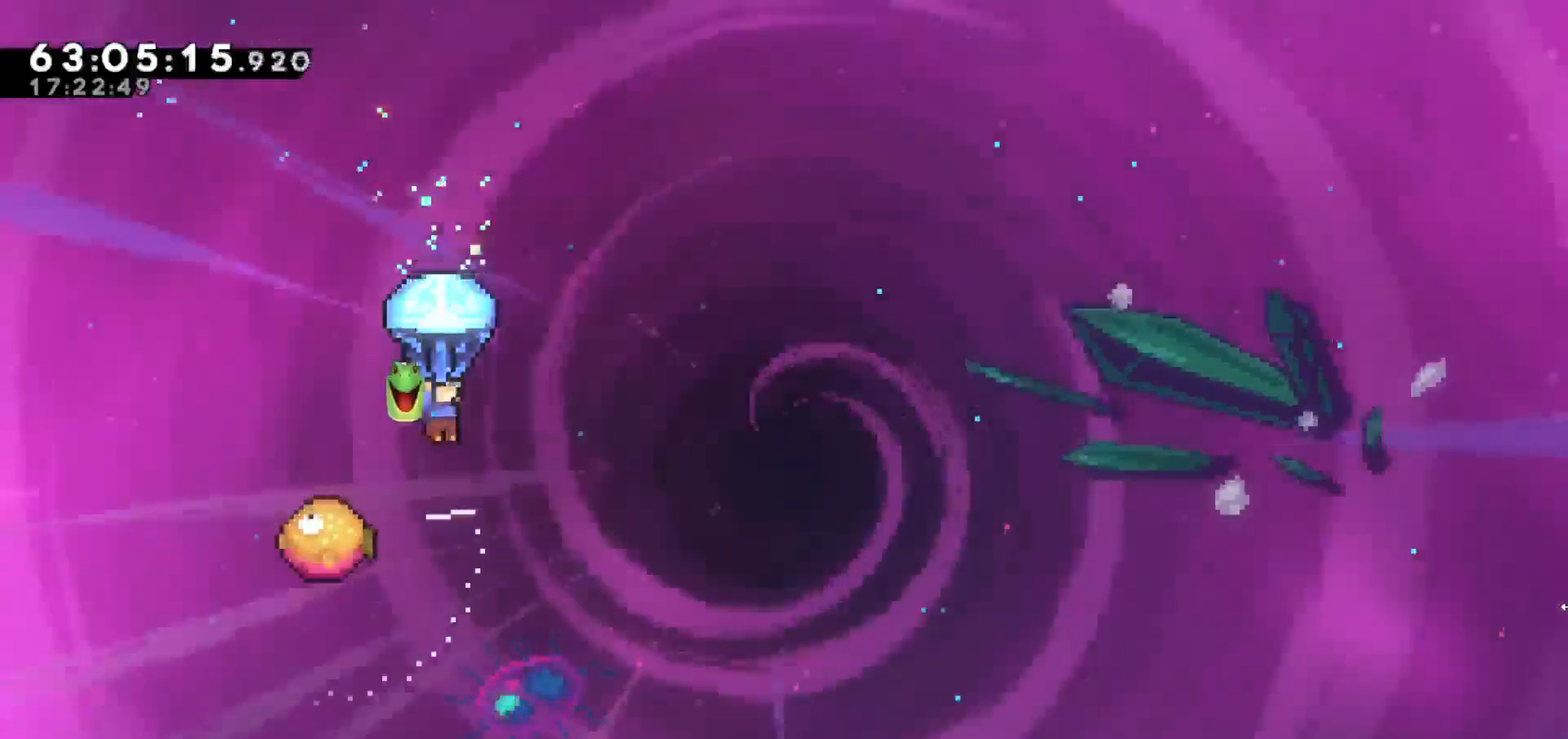
{"keys": ["grab"], "events": []}
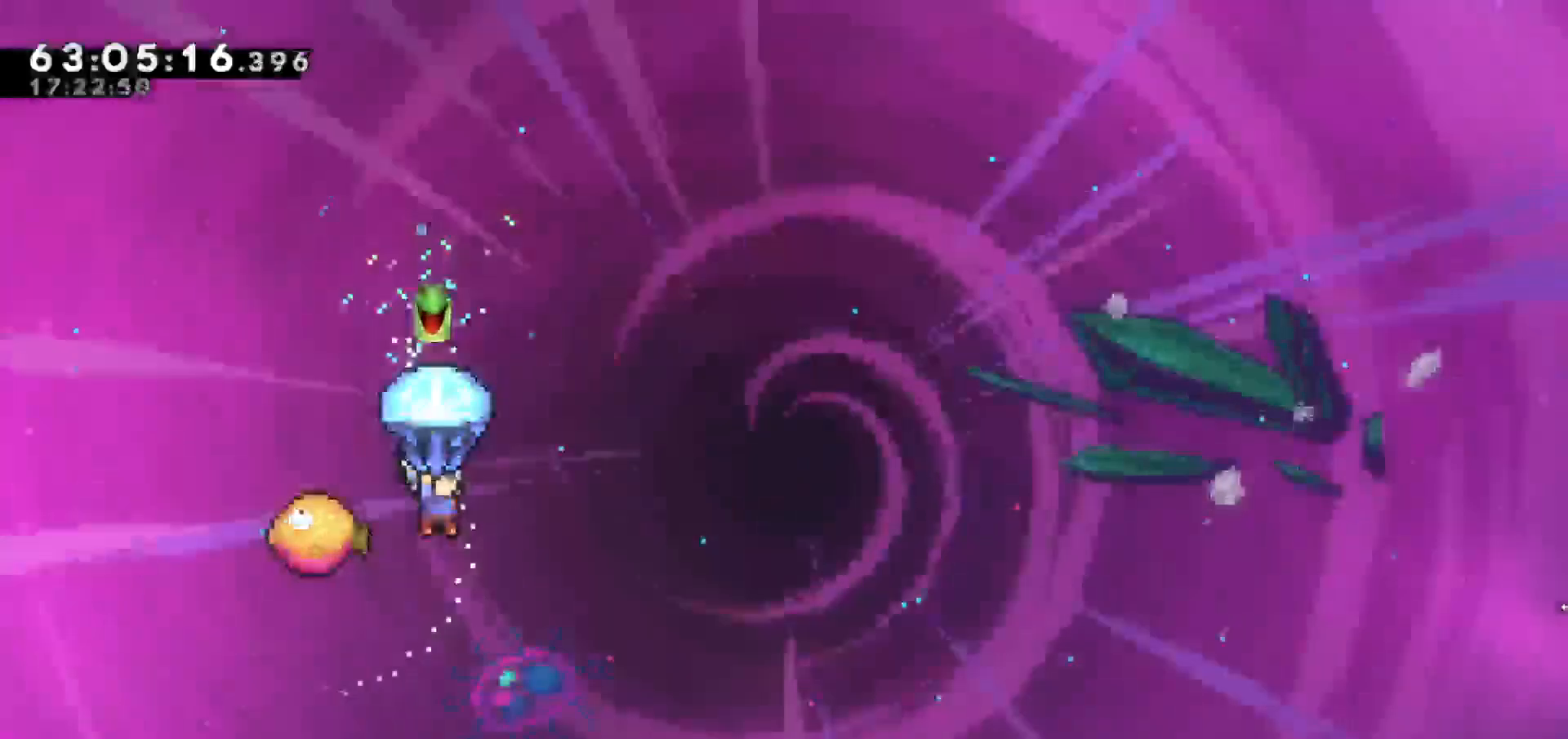
{"keys": ["grab", "right"], "events": [[50, "right", "down"]]}
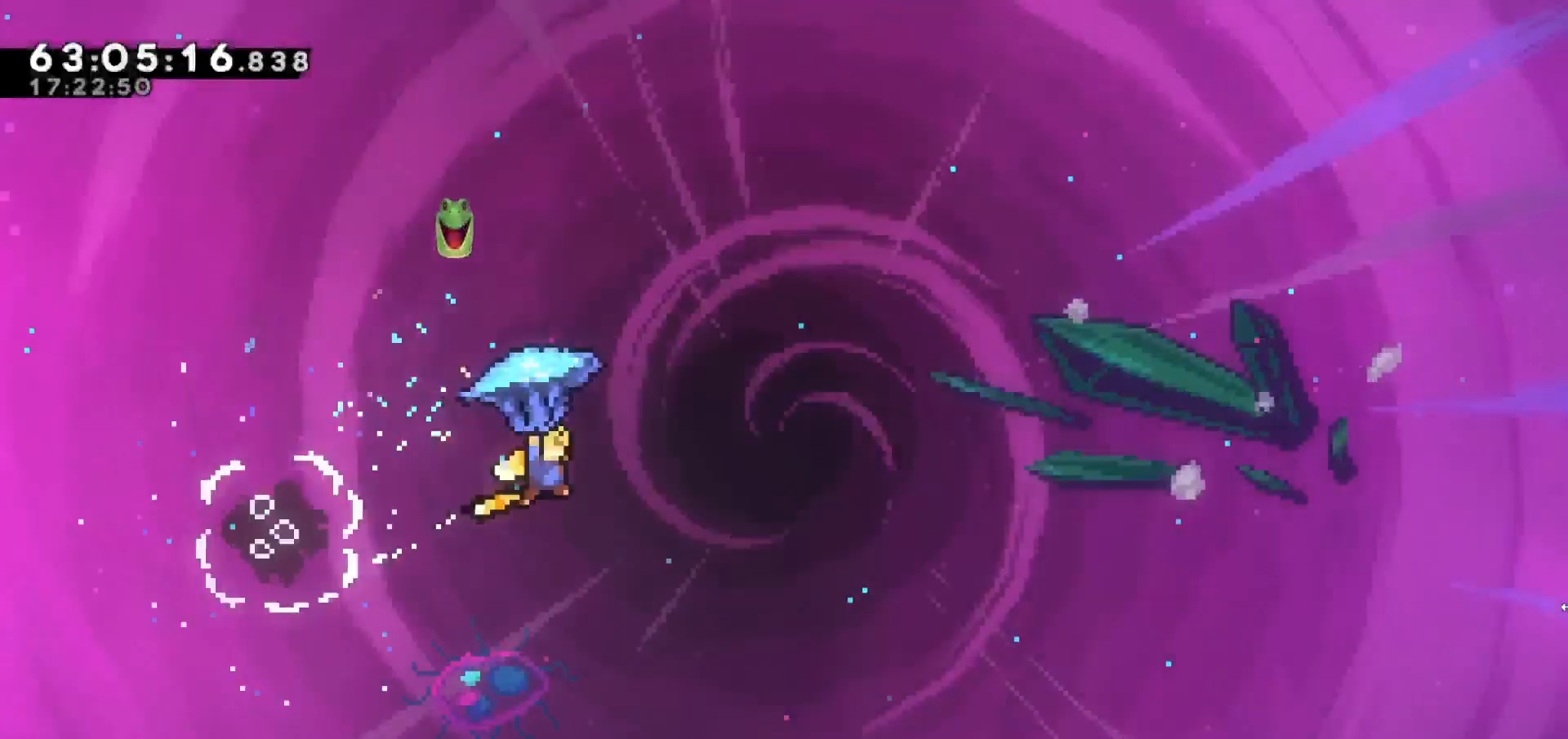
{"keys": ["grab", "right"], "events": []}
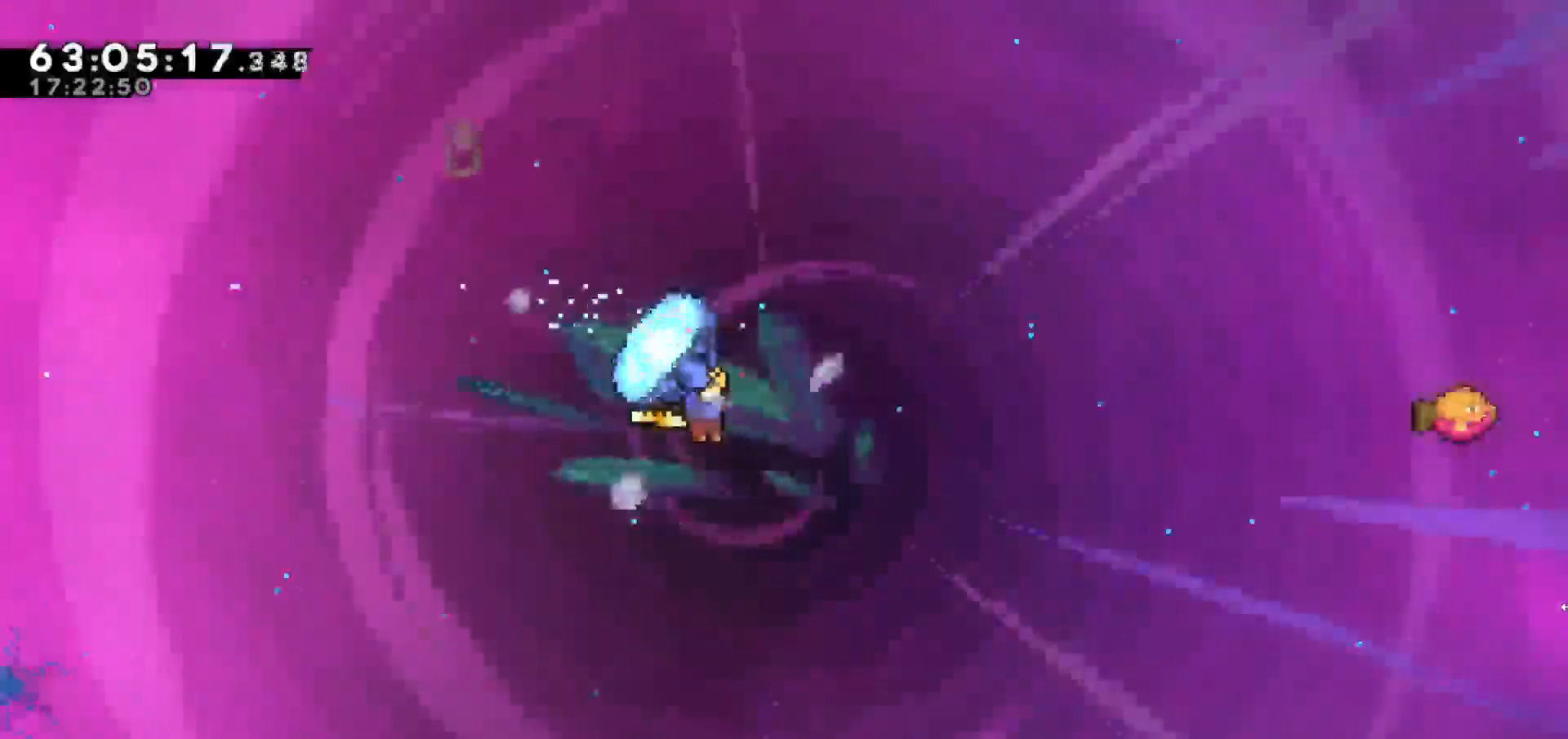
{"keys": ["dash", "right", "up"], "events": [[300, "grab", "up"], [300, "right", "up"], [450, "dash", "down"], [450, "up", "down"], [500, "right", "down"]]}
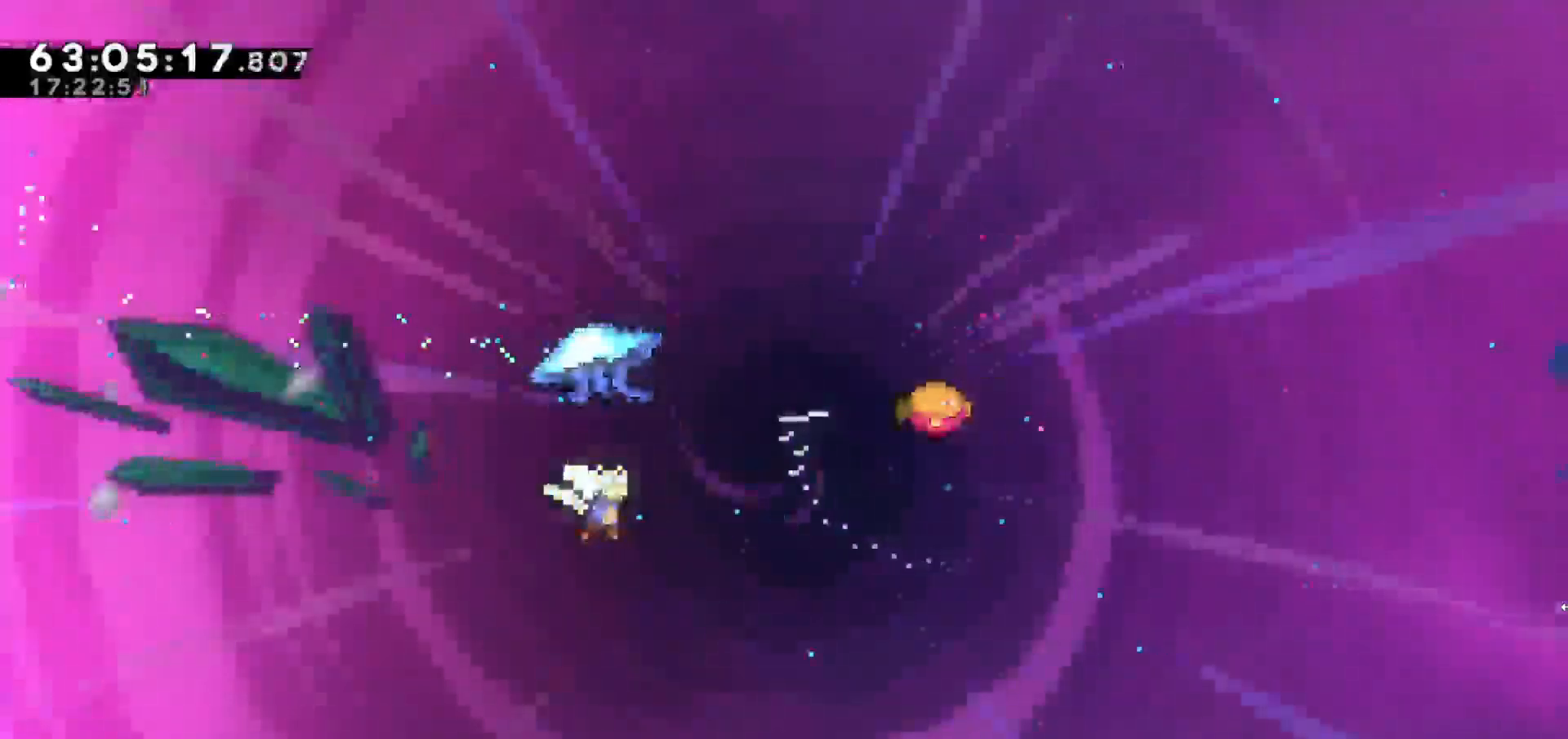
{"keys": ["grab", "right", "up"], "events": [[133, "dash", "up"], [133, "grab", "down"]]}
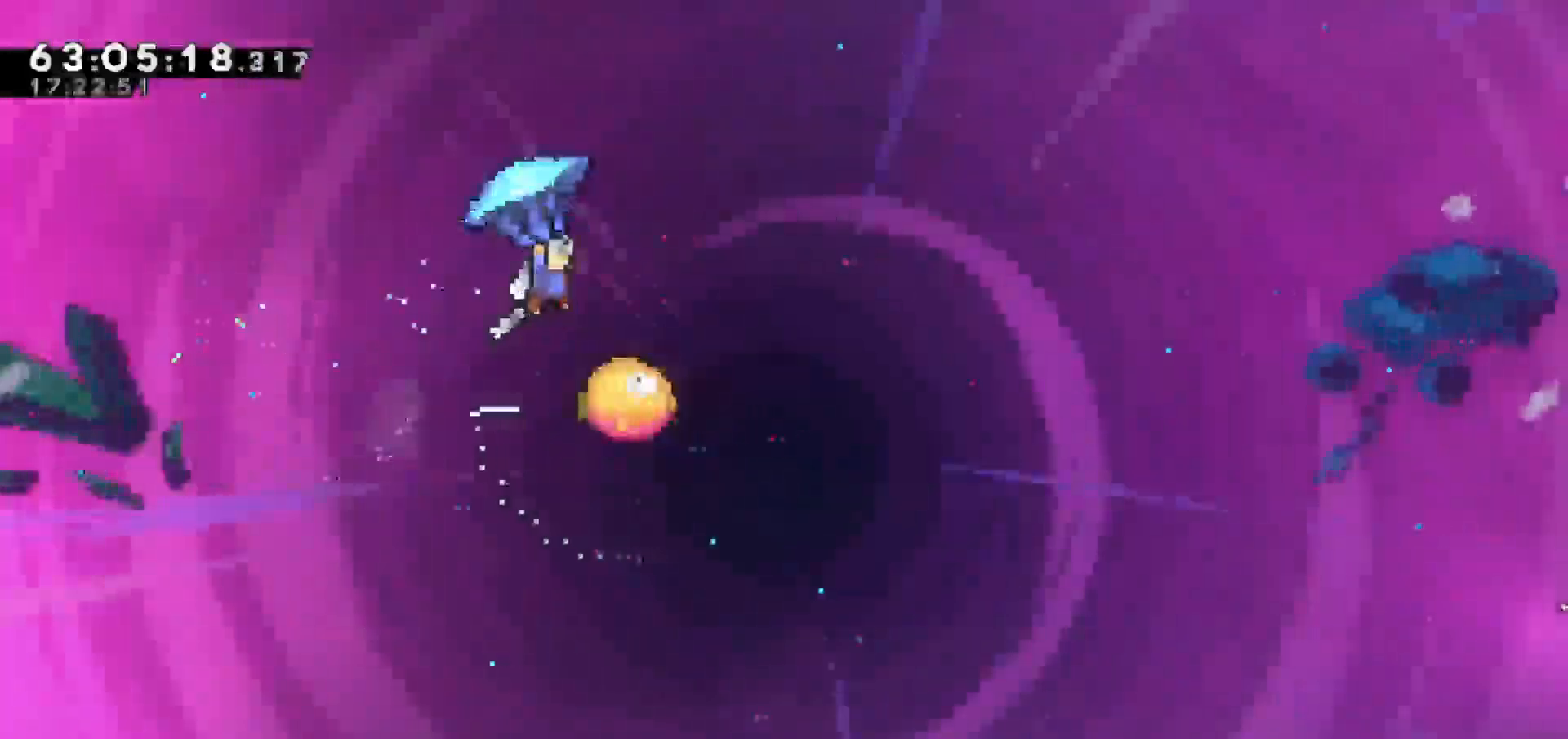
{"keys": ["grab"], "events": [[150, "up", "up"], [200, "right", "up"]]}
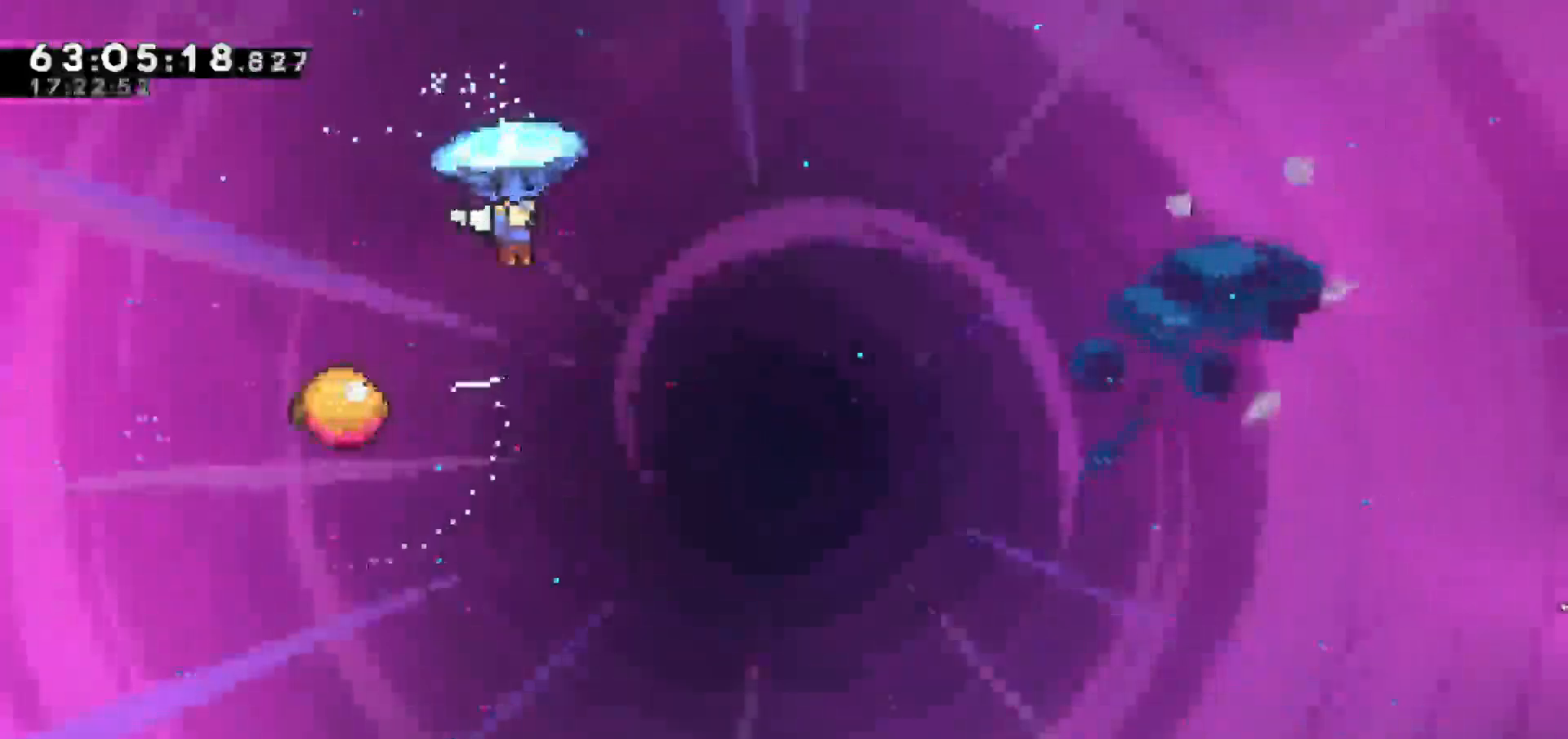
{"keys": ["grab"], "events": [[67, "left", "down"], [300, "left", "up"]]}
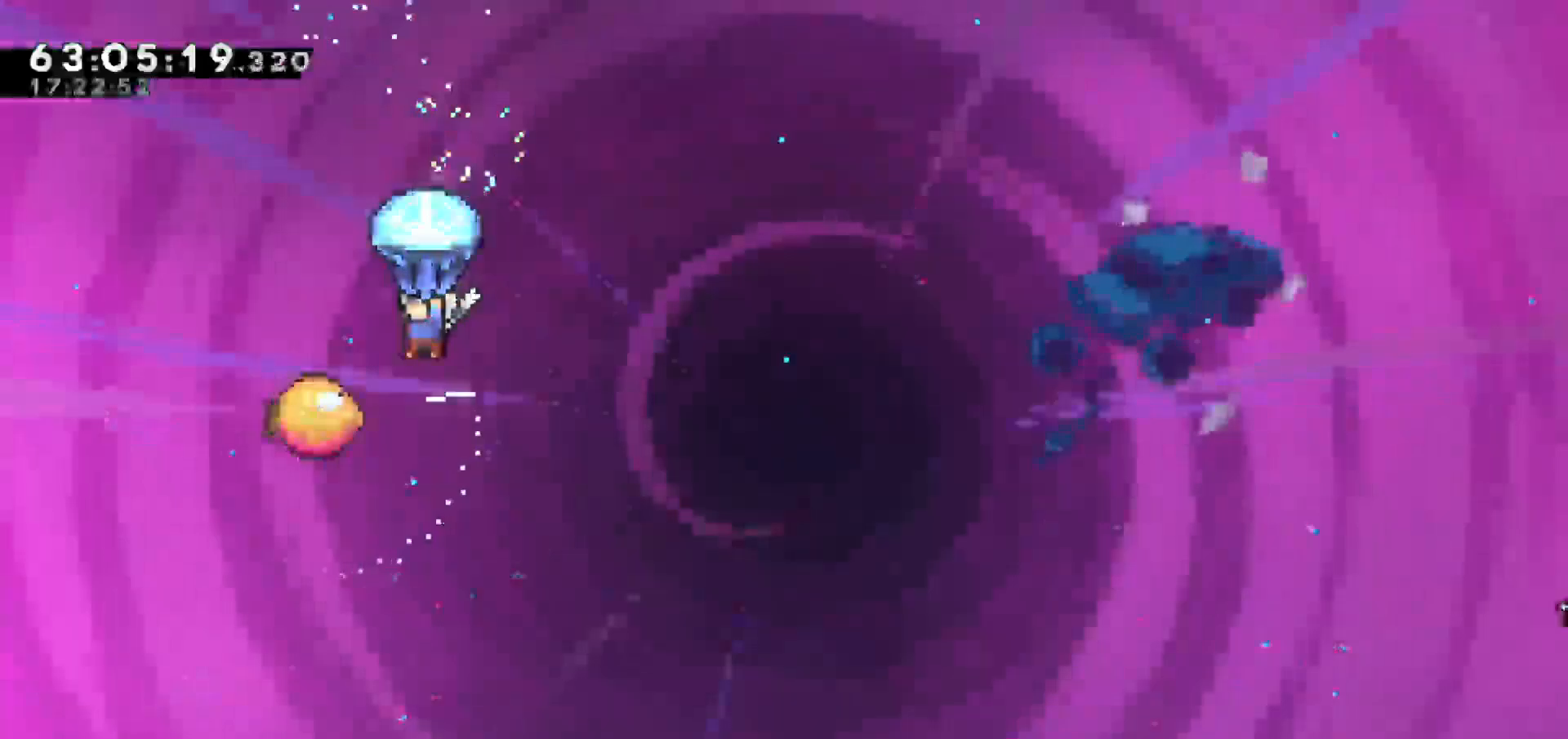
{"keys": ["grab"], "events": [[33, "right", "down"], [183, "right", "up"]]}
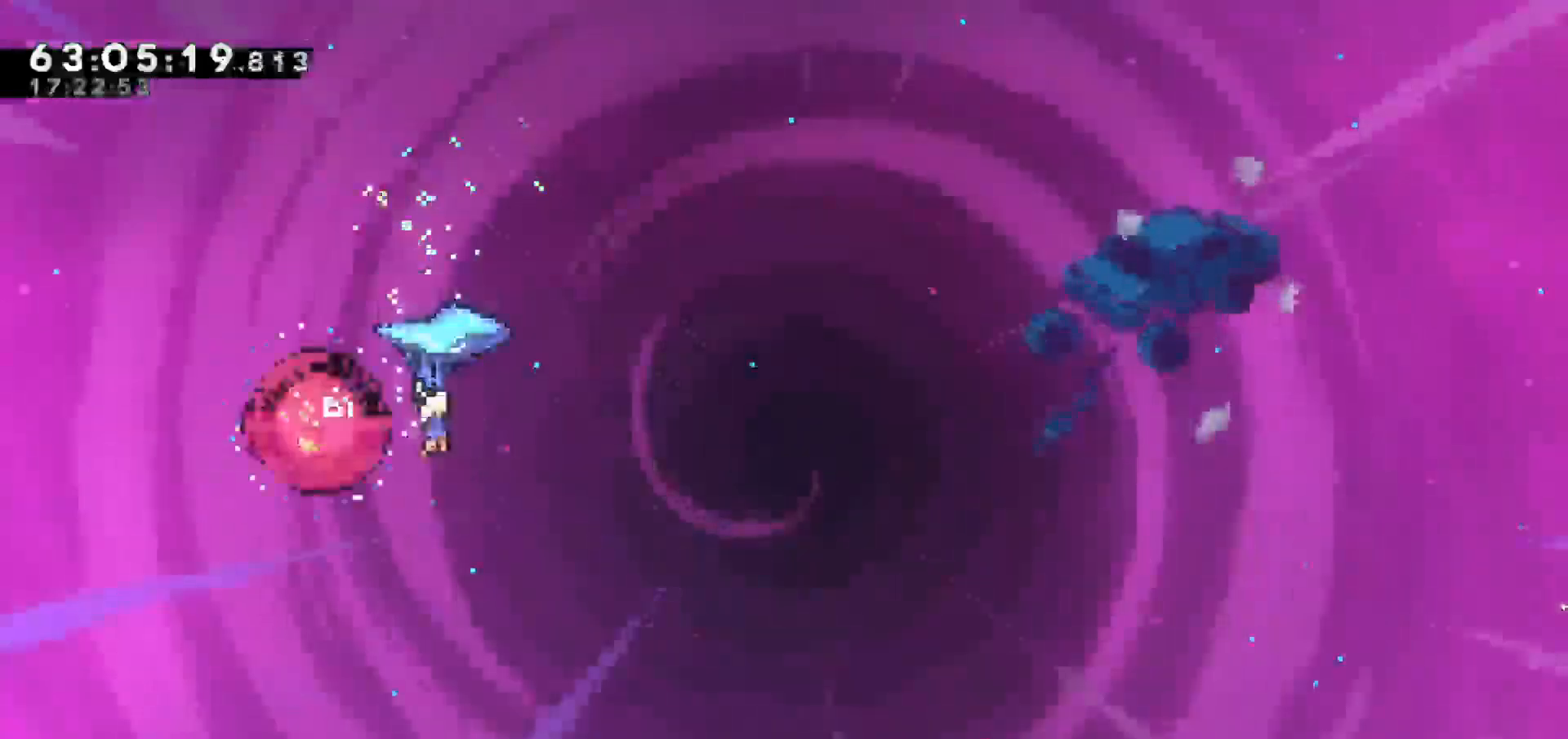
{"keys": ["grab", "right"], "events": [[17, "right", "down"]]}
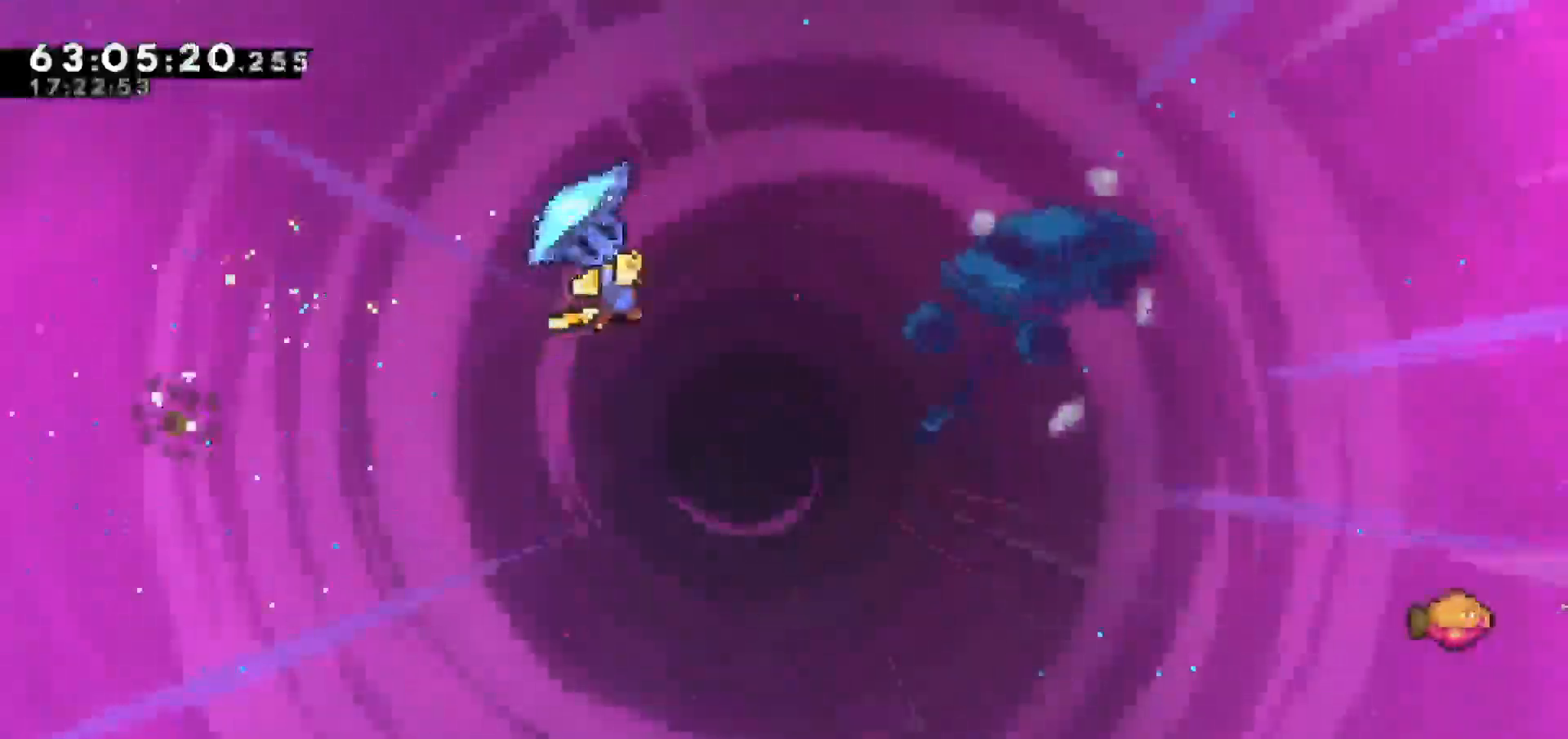
{"keys": ["grab", "right"], "events": []}
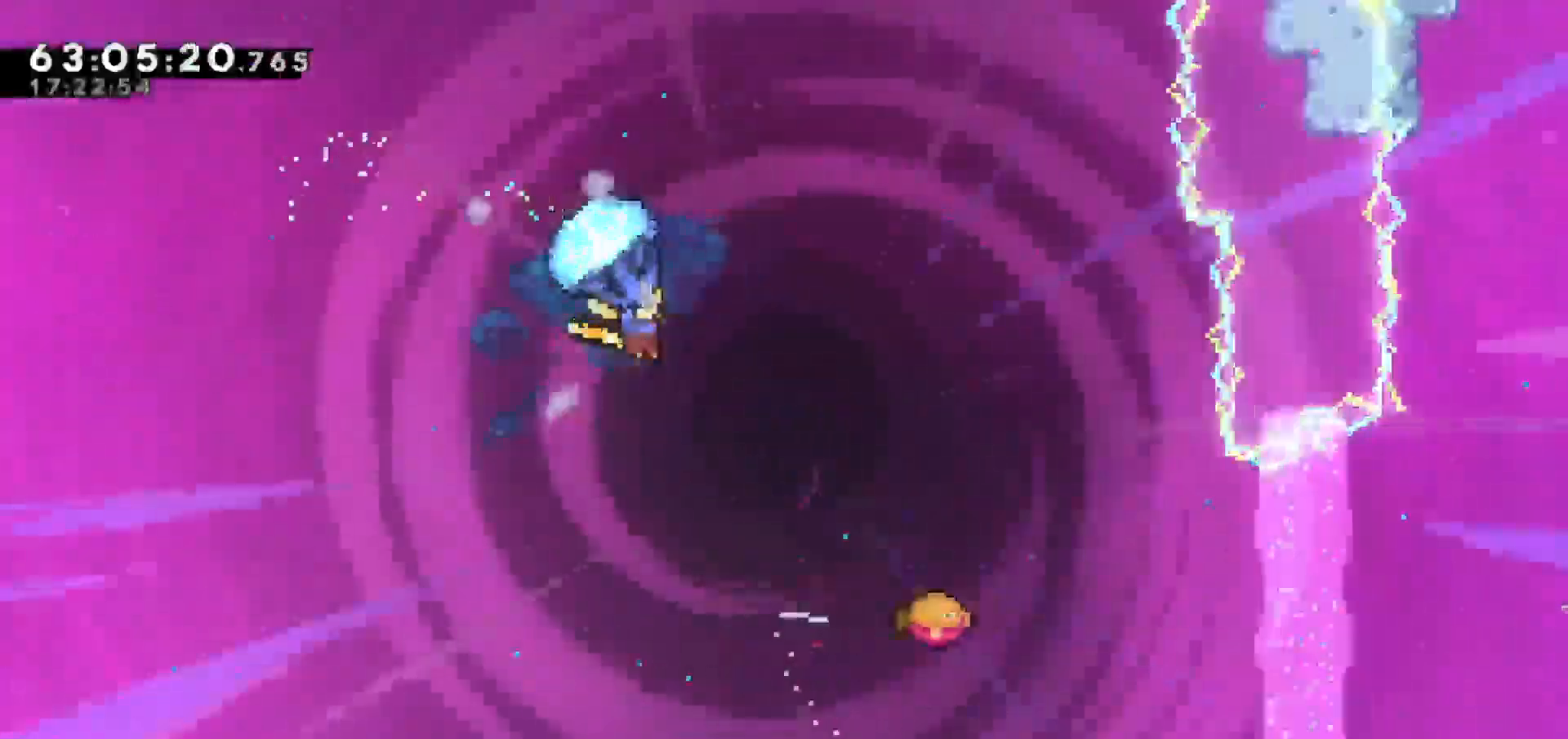
{"keys": [], "events": [[417, "grab", "up"], [417, "right", "up"]]}
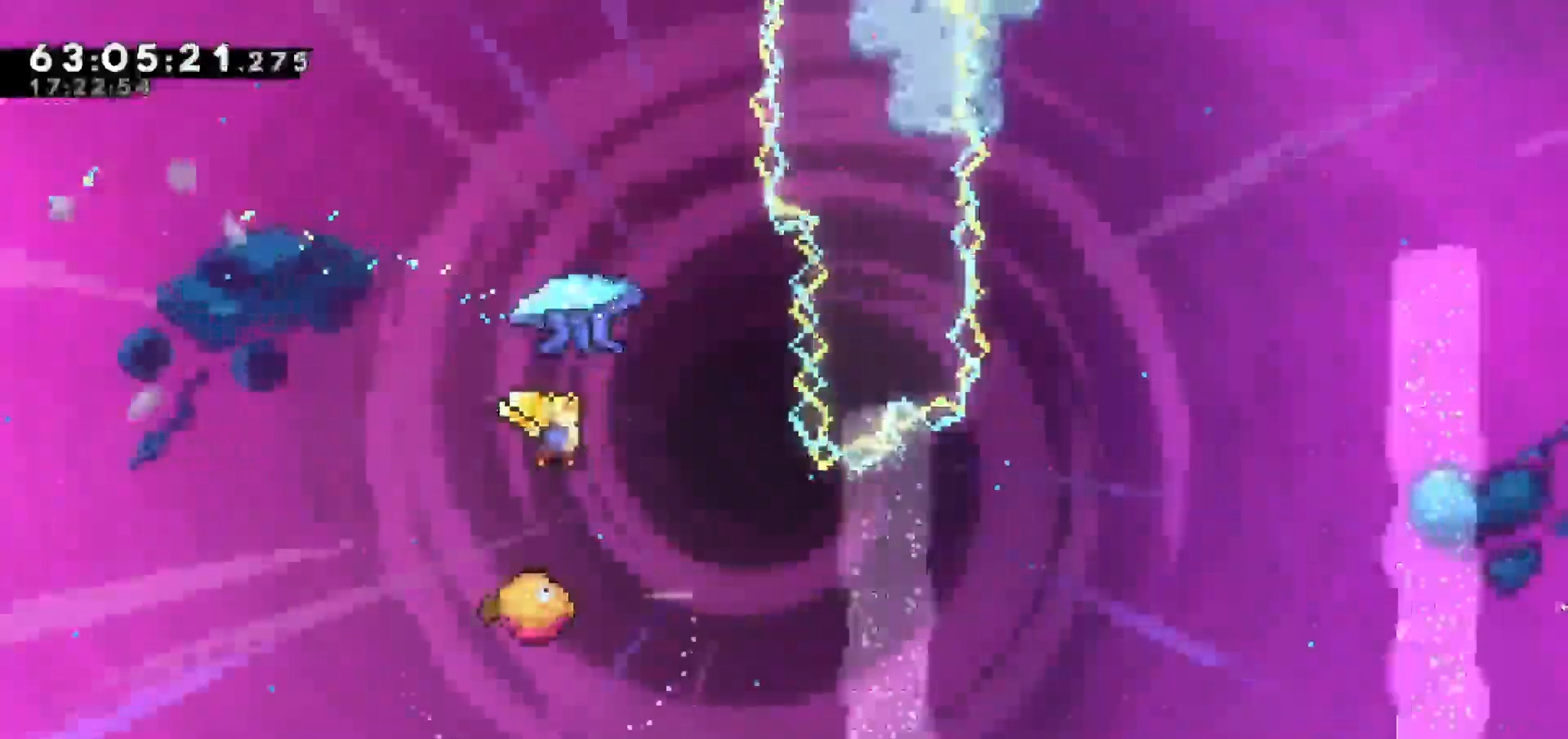
{"keys": ["right"], "events": [[300, "right", "down"]]}
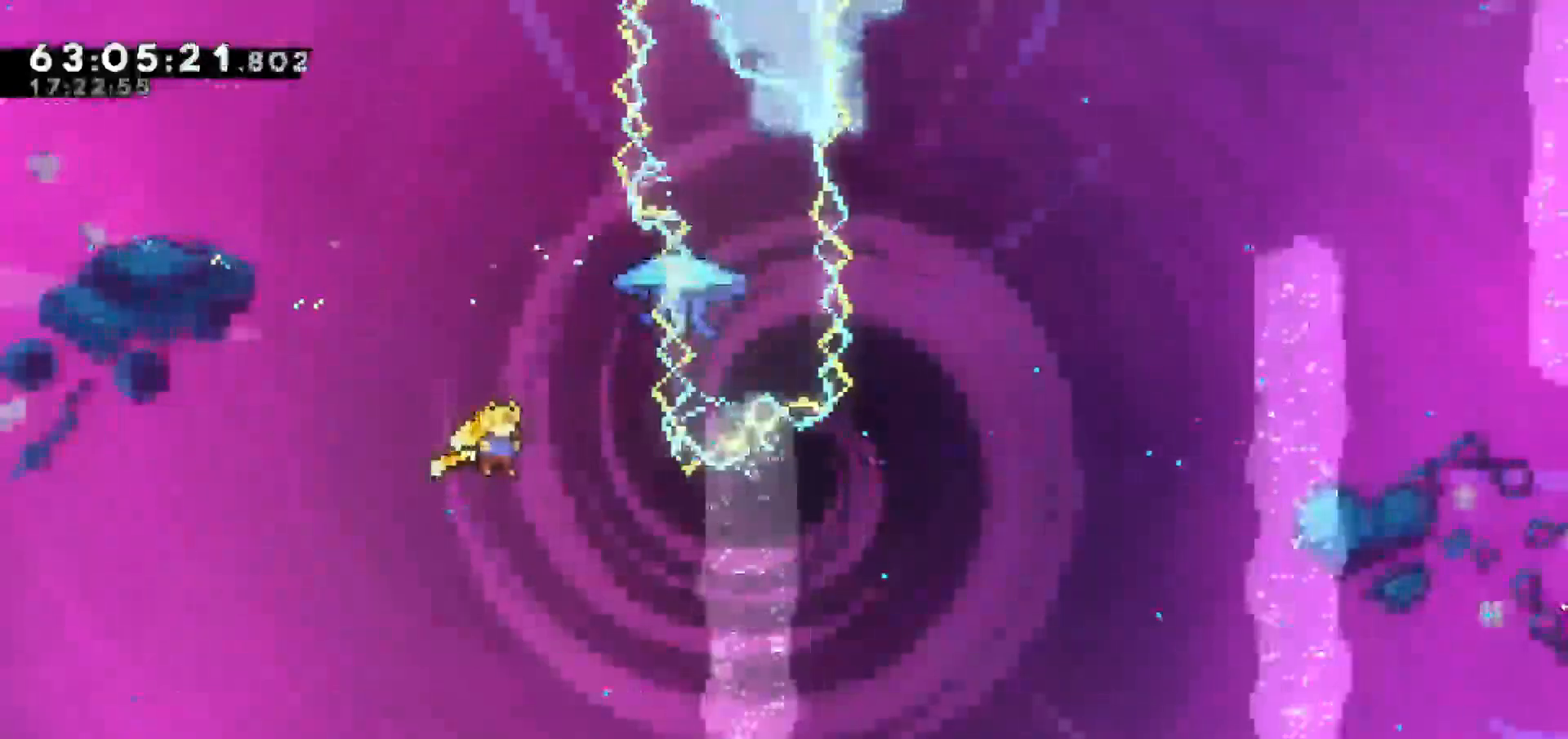
{"keys": ["right"], "events": [[67, "right", "up"], [483, "right", "down"]]}
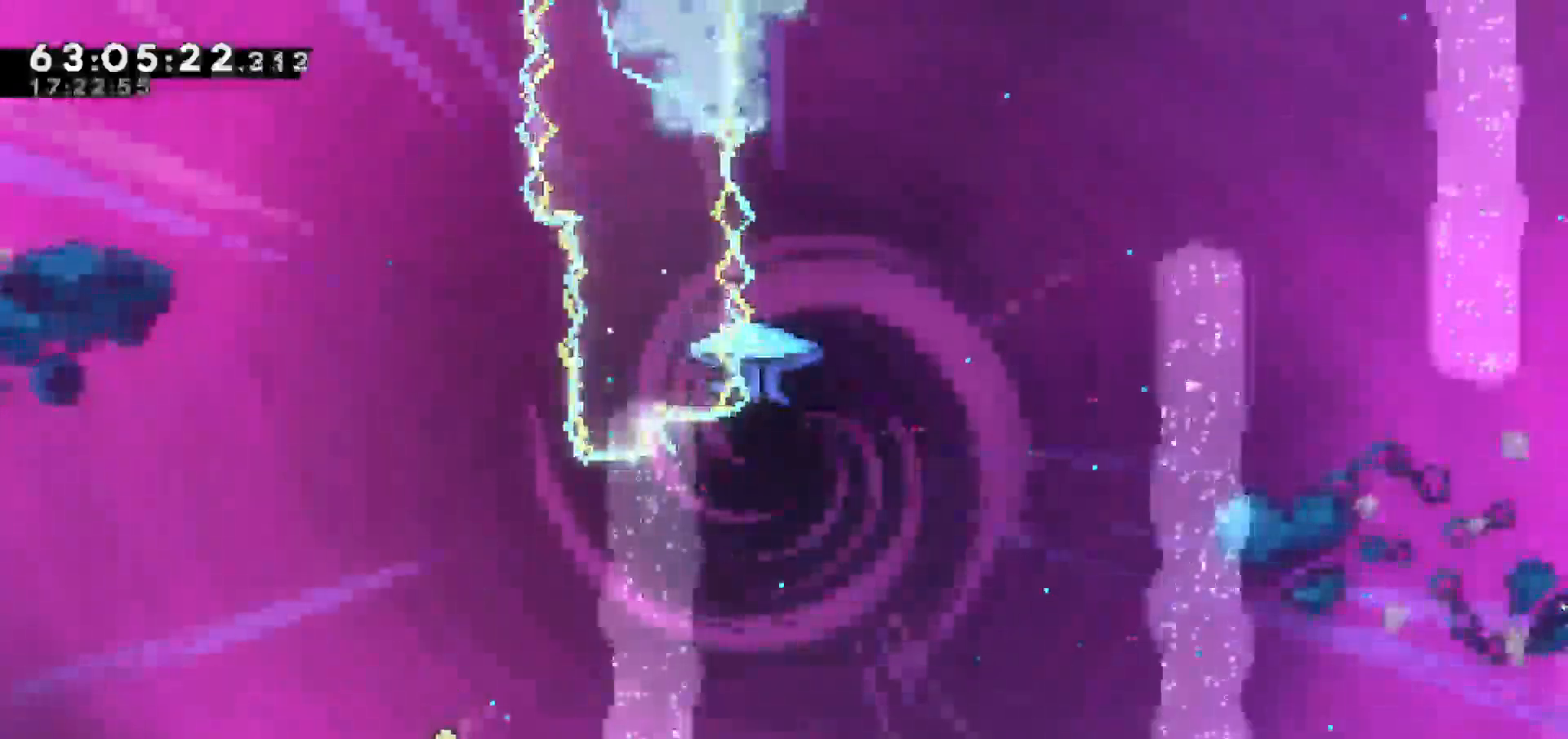
{"keys": ["grab", "right", "up"], "events": [[33, "up", "down"], [83, "dash", "down"], [267, "dash", "up"], [500, "grab", "down"]]}
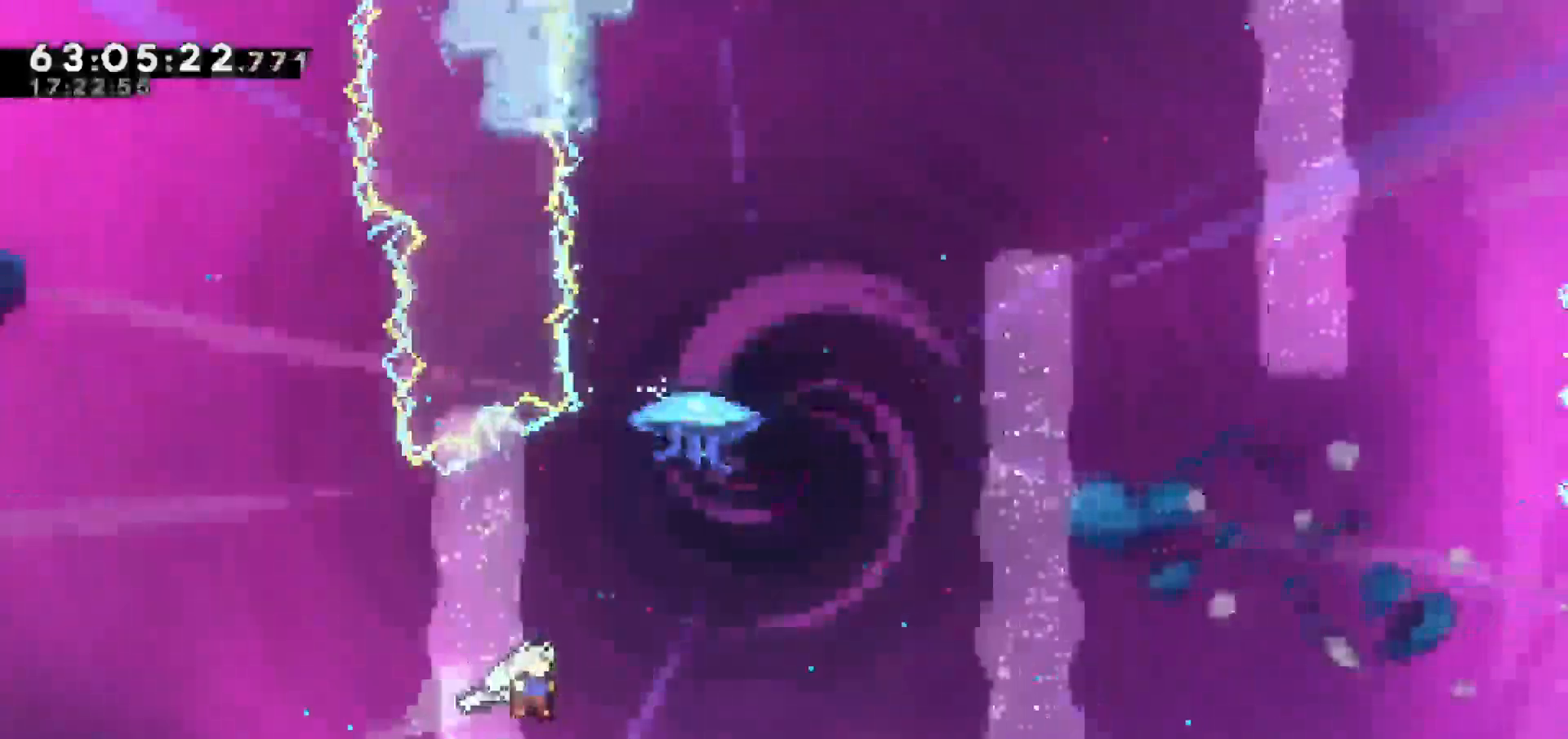
{"keys": ["down"], "events": [[150, "dash", "down"], [333, "right", "up"], [333, "up", "up"], [383, "dash", "up"], [383, "grab", "up"], [483, "down", "down"]]}
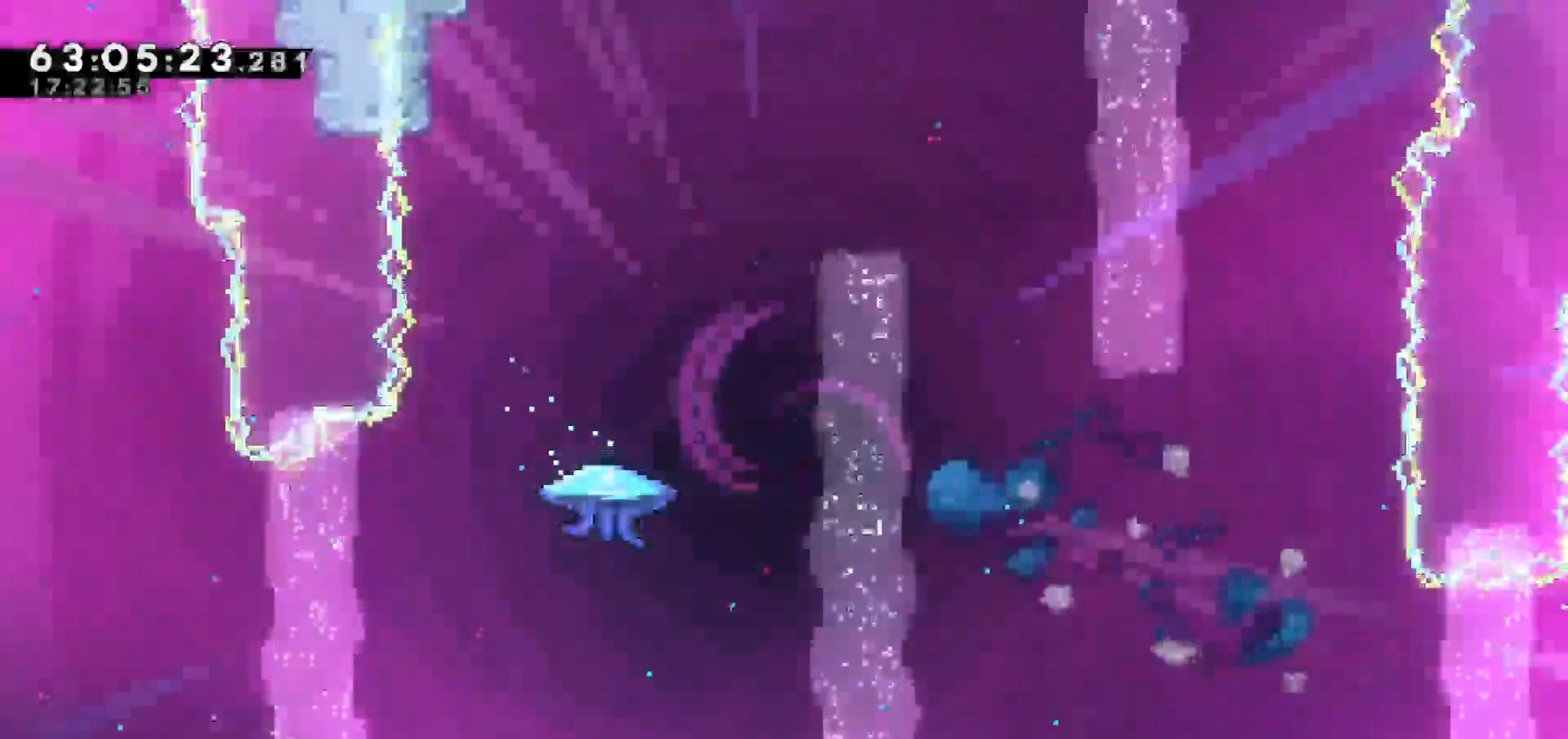
{"keys": [], "events": [[450, "down", "up"]]}